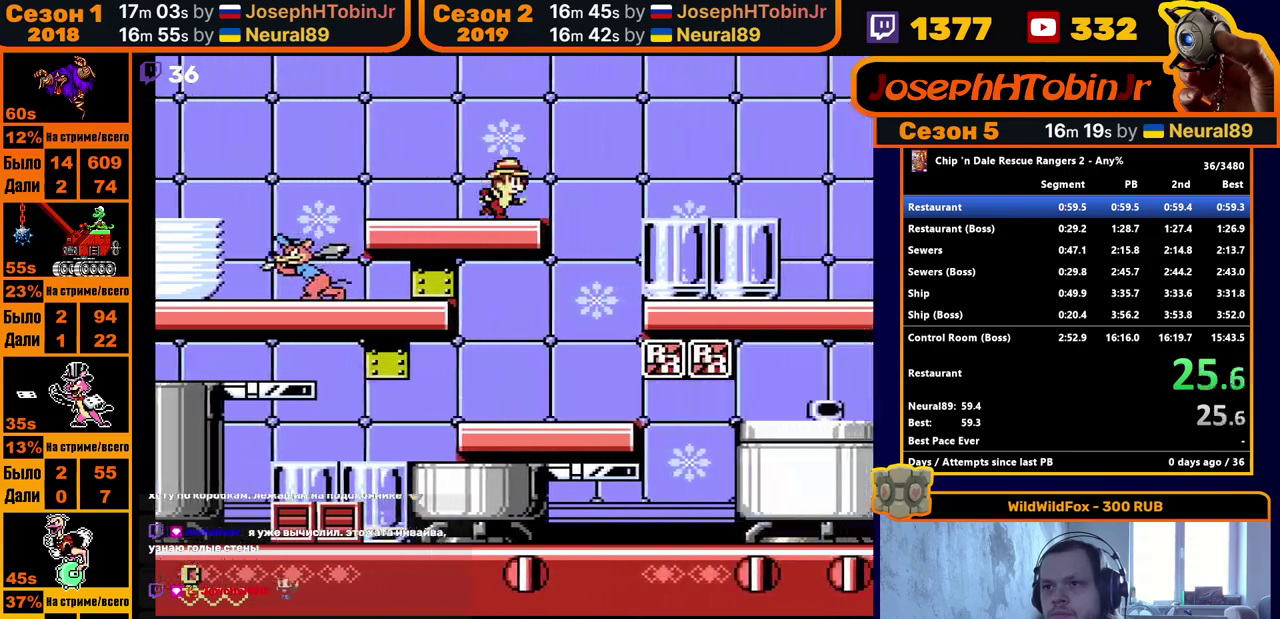
Gameplay with a controller (Nintendo layout); each line is a JSON object with the inputs held at the frame after it. "events" lists button and stick changes between this image and that frame as [ms after this image, input, new state], when the widget could be followed in between. Not read: L3 R3.
{"buttons": ["DPAD_RIGHT"], "events": []}
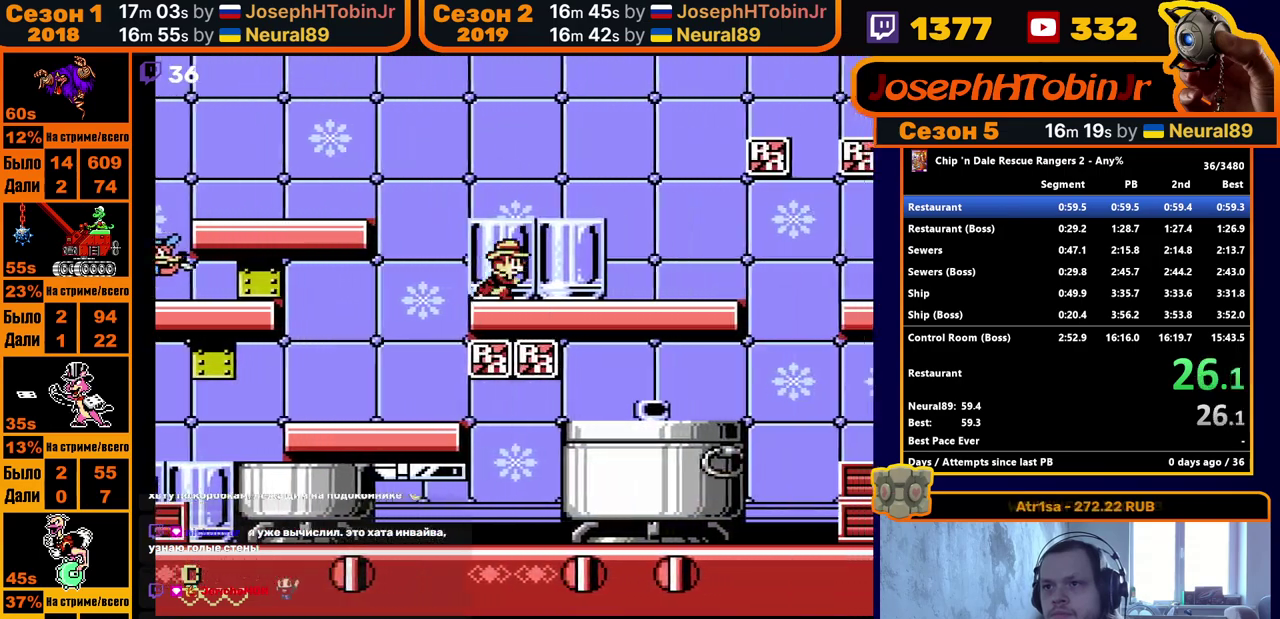
{"buttons": ["DPAD_RIGHT"], "events": []}
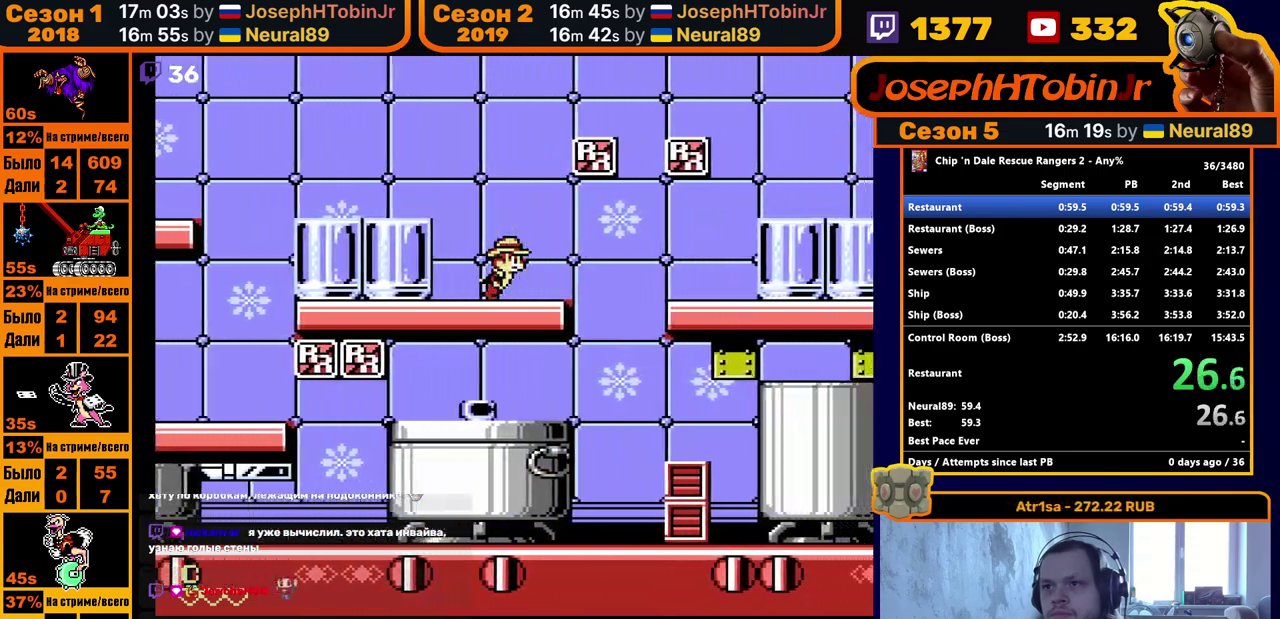
{"buttons": ["DPAD_RIGHT"], "events": []}
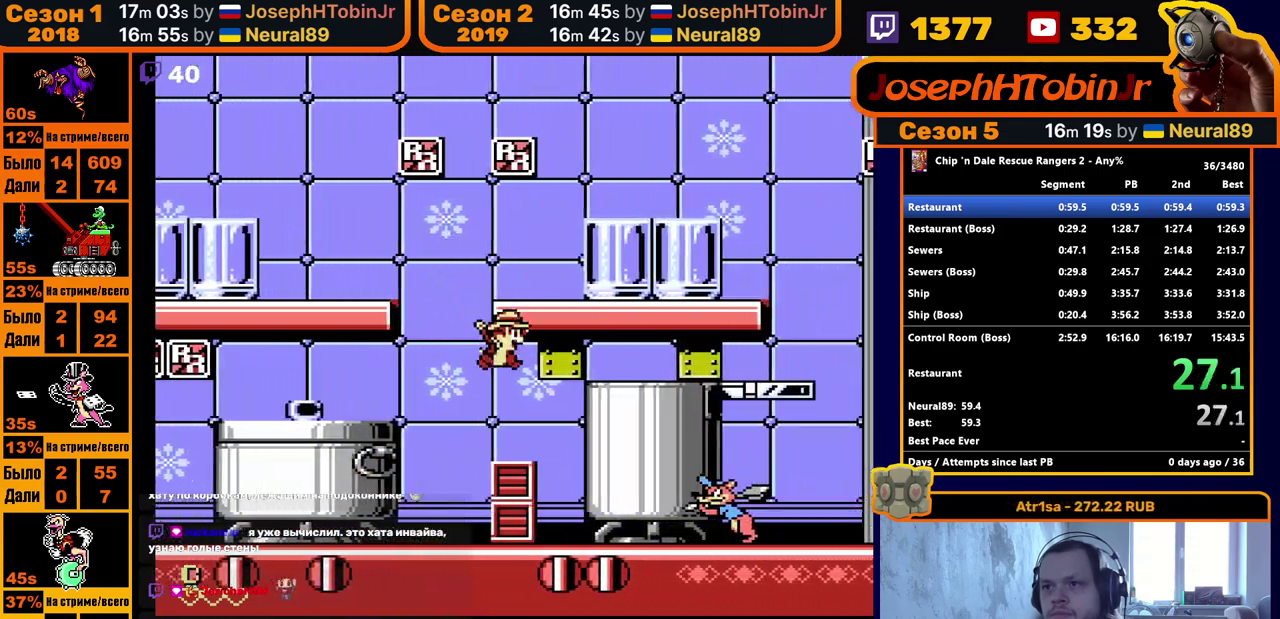
{"buttons": ["DPAD_RIGHT"], "events": [[133, "A", "down"], [267, "A", "up"]]}
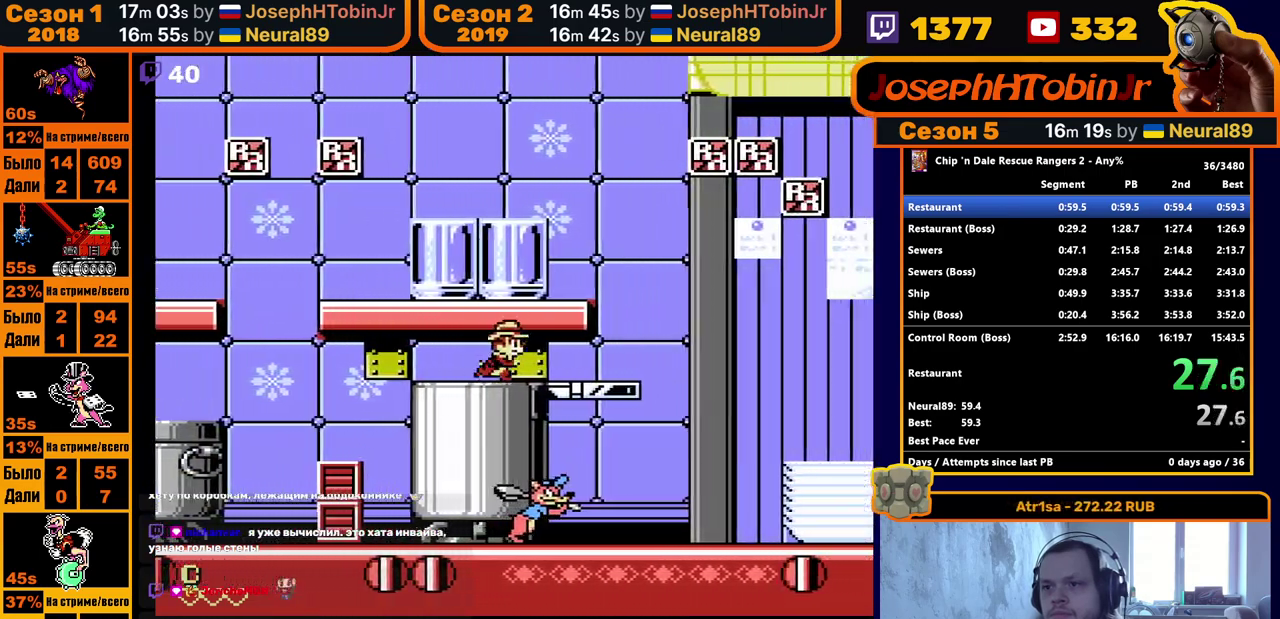
{"buttons": ["A", "DPAD_RIGHT"], "events": [[433, "A", "down"]]}
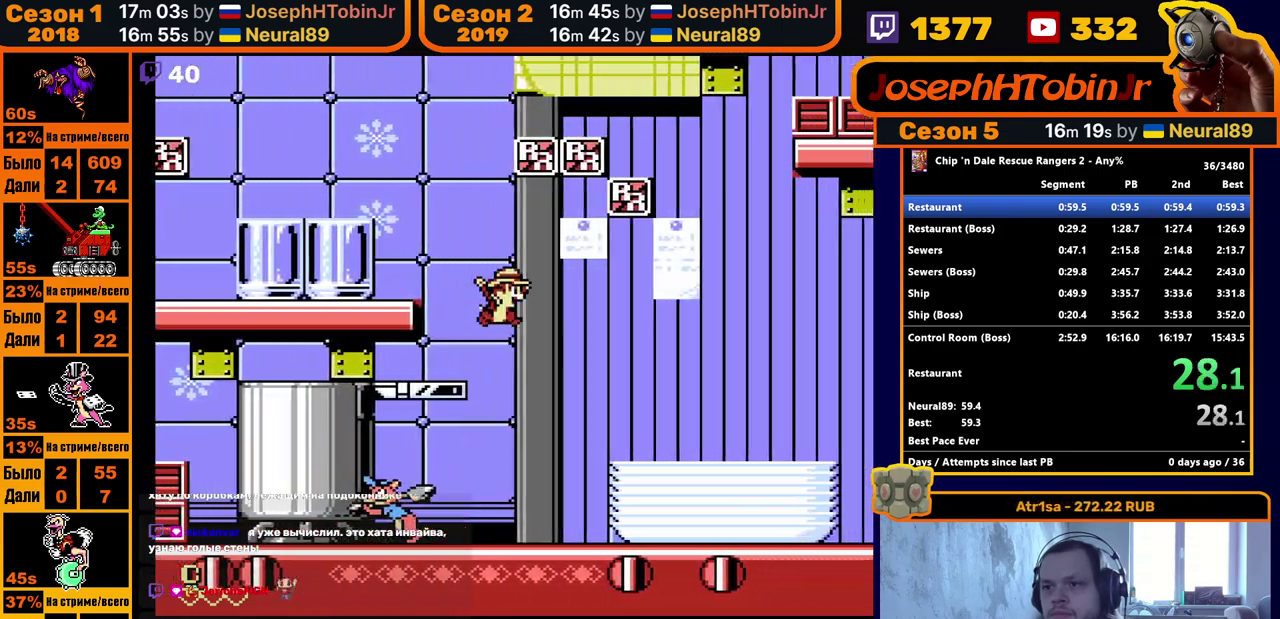
{"buttons": ["DPAD_RIGHT"], "events": [[17, "A", "up"]]}
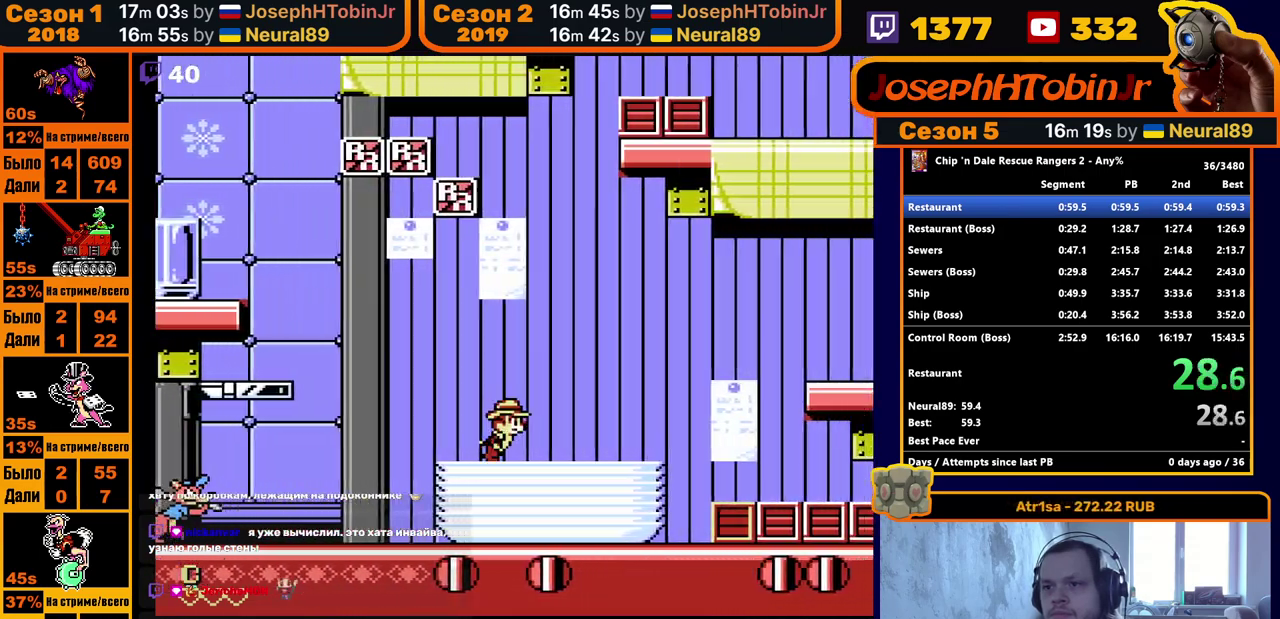
{"buttons": ["A", "DPAD_RIGHT"], "events": [[350, "A", "down"]]}
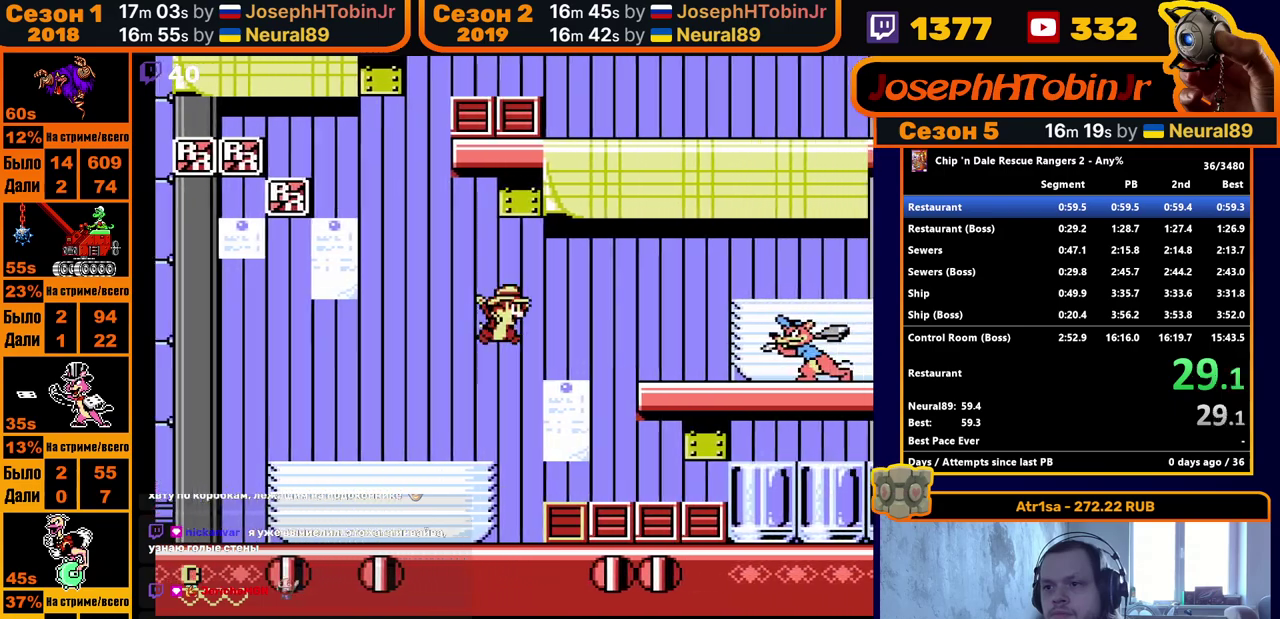
{"buttons": ["A", "DPAD_RIGHT"], "events": [[183, "A", "up"], [450, "A", "down"]]}
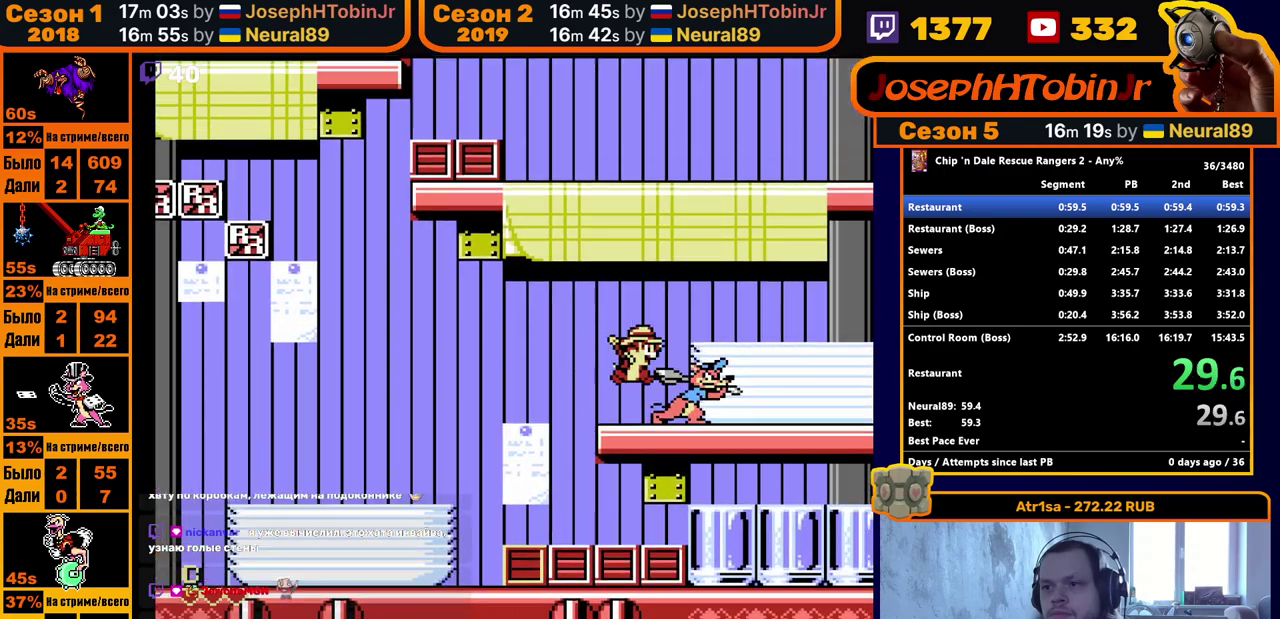
{"buttons": ["A", "DPAD_LEFT"], "events": [[67, "A", "up"], [167, "DPAD_RIGHT", "up"], [250, "DPAD_LEFT", "down"], [267, "A", "down"]]}
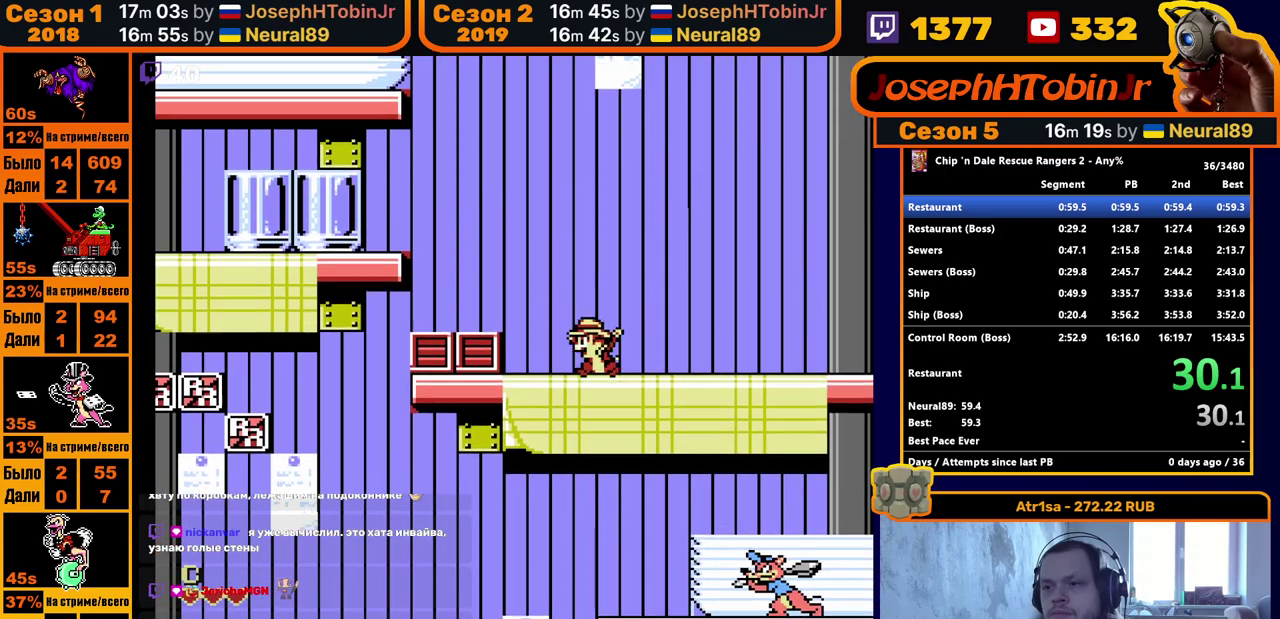
{"buttons": ["A", "DPAD_LEFT"], "events": [[17, "A", "up"], [117, "A", "down"], [183, "A", "up"], [400, "A", "down"]]}
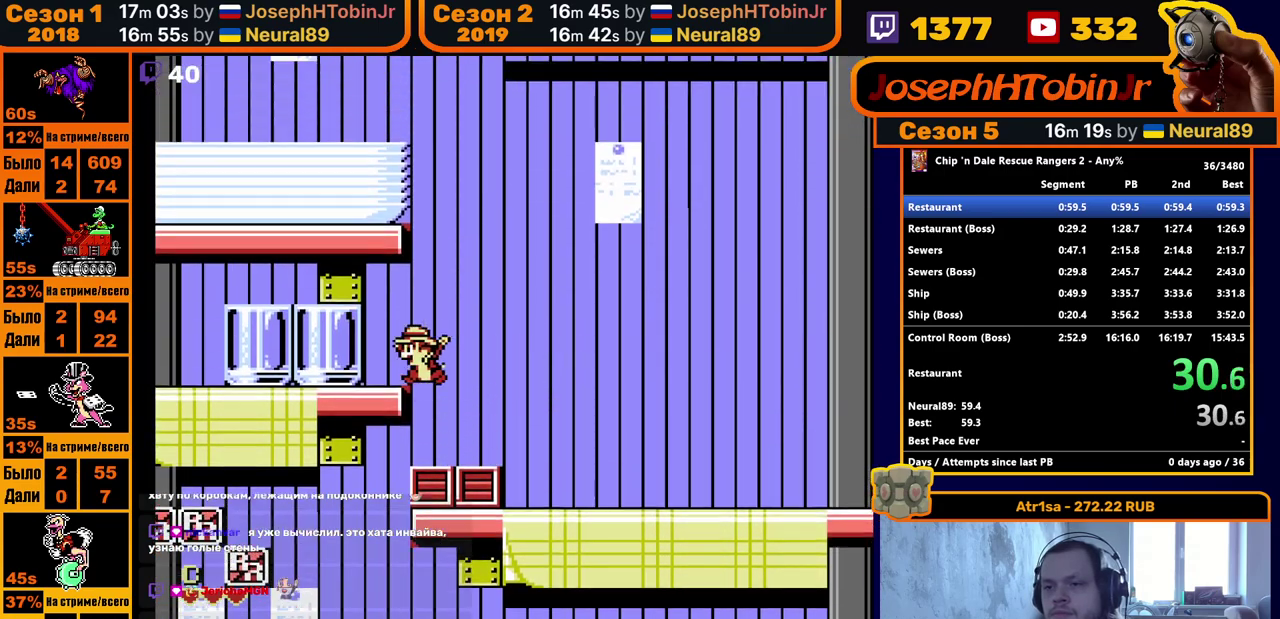
{"buttons": ["A"], "events": [[150, "A", "up"], [167, "DPAD_LEFT", "up"], [250, "A", "down"], [300, "DPAD_RIGHT", "down"], [433, "DPAD_RIGHT", "up"]]}
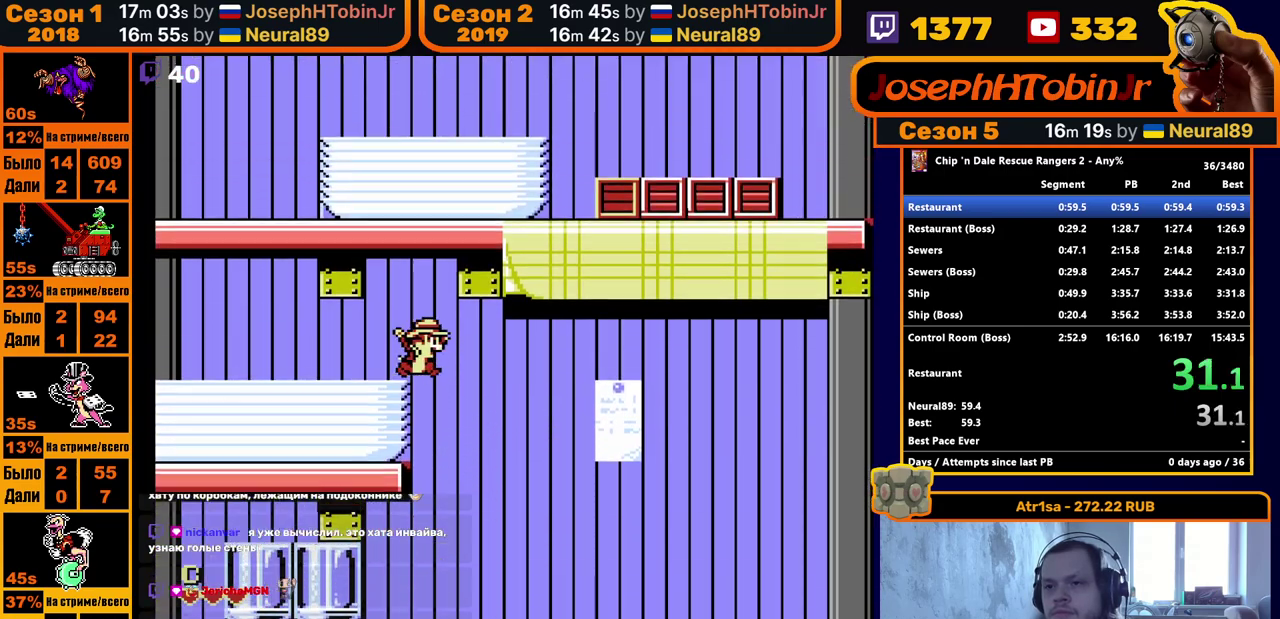
{"buttons": ["A", "DPAD_RIGHT"], "events": [[33, "A", "up"], [117, "A", "down"], [133, "DPAD_RIGHT", "down"], [367, "A", "up"], [467, "A", "down"]]}
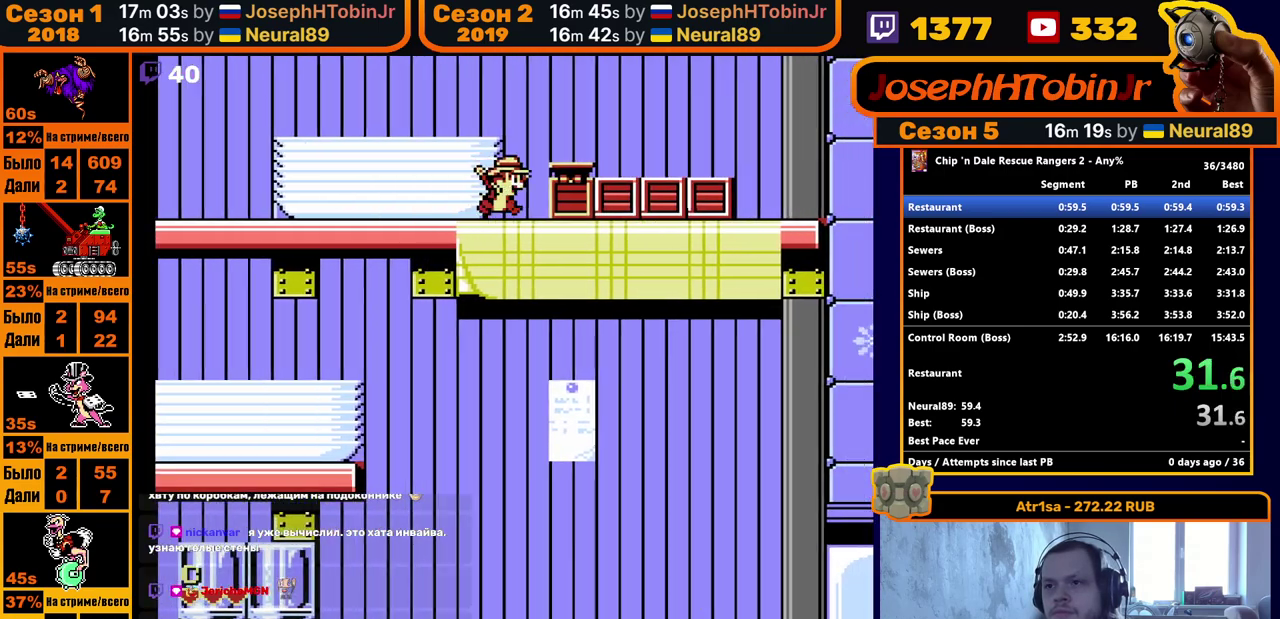
{"buttons": ["DPAD_RIGHT"], "events": [[250, "A", "up"]]}
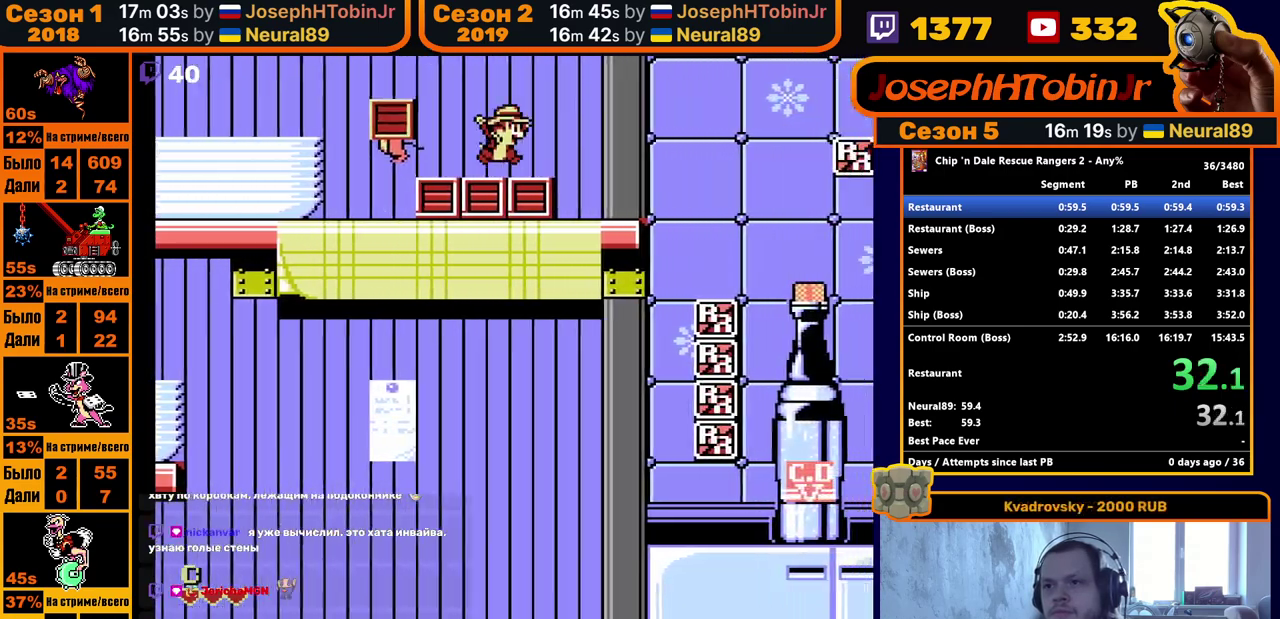
{"buttons": ["A", "DPAD_RIGHT"], "events": [[450, "A", "down"]]}
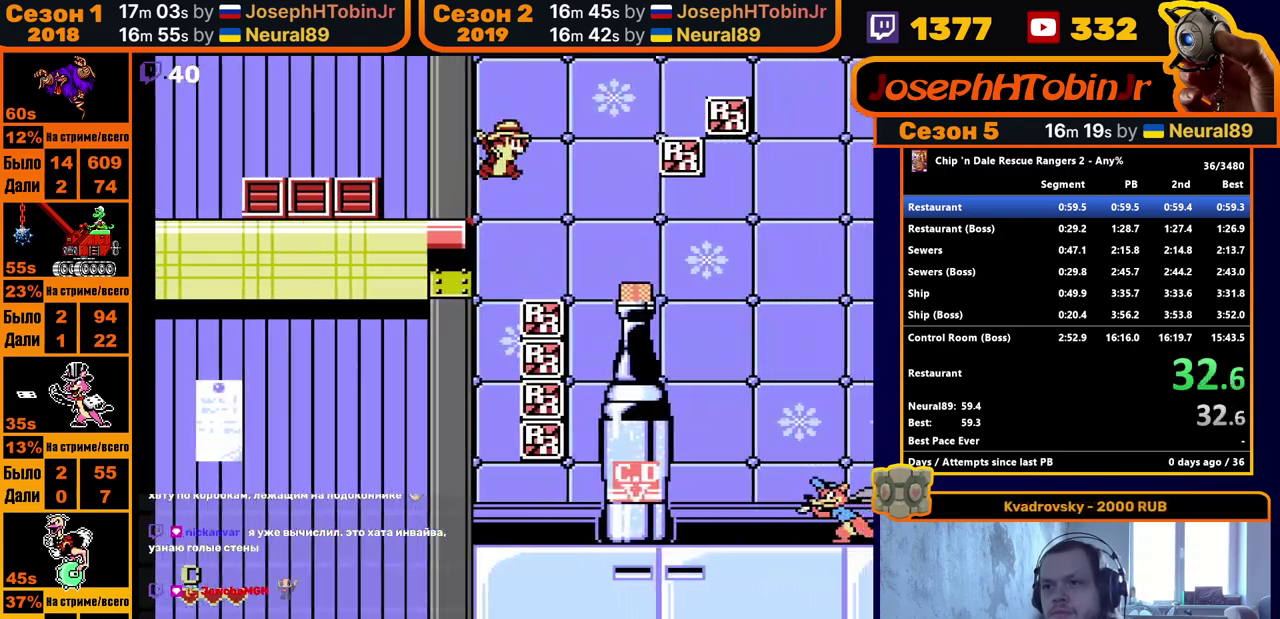
{"buttons": ["DPAD_RIGHT"], "events": [[67, "A", "up"]]}
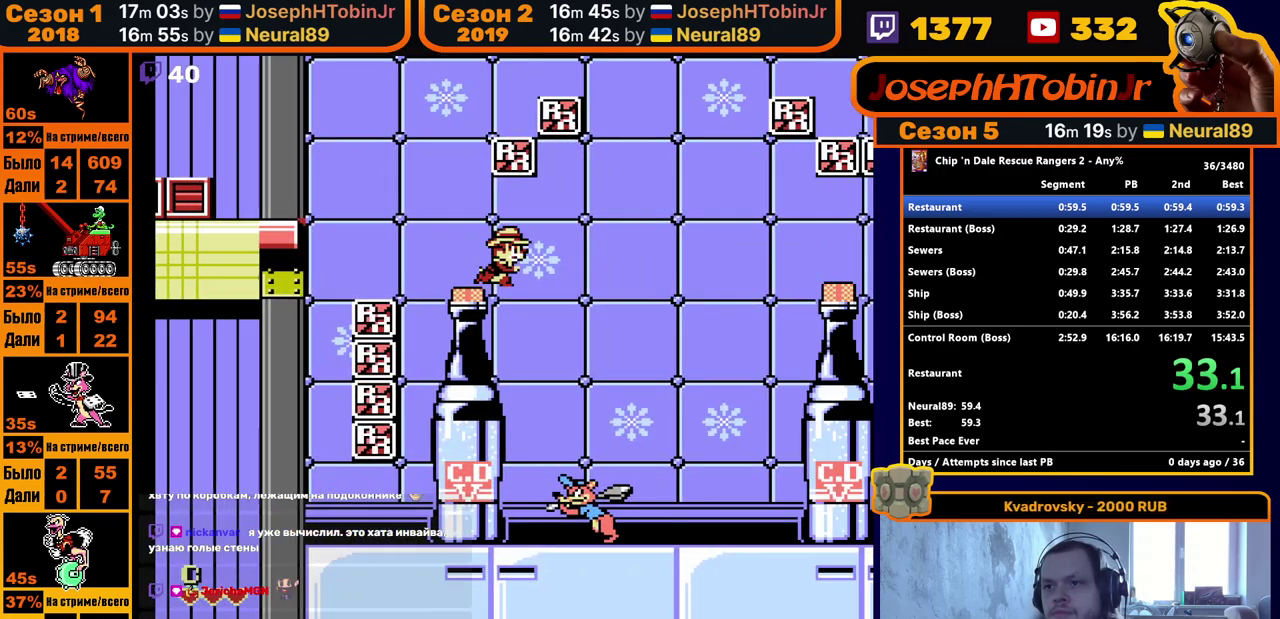
{"buttons": ["DPAD_RIGHT"], "events": []}
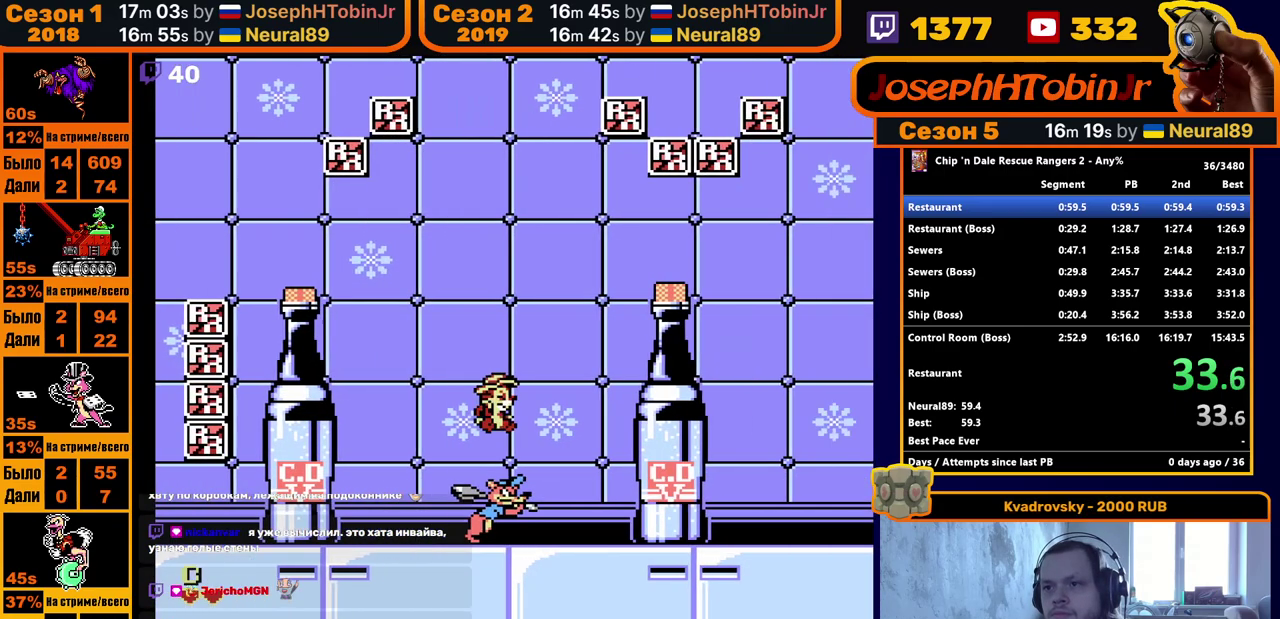
{"buttons": ["DPAD_RIGHT"], "events": []}
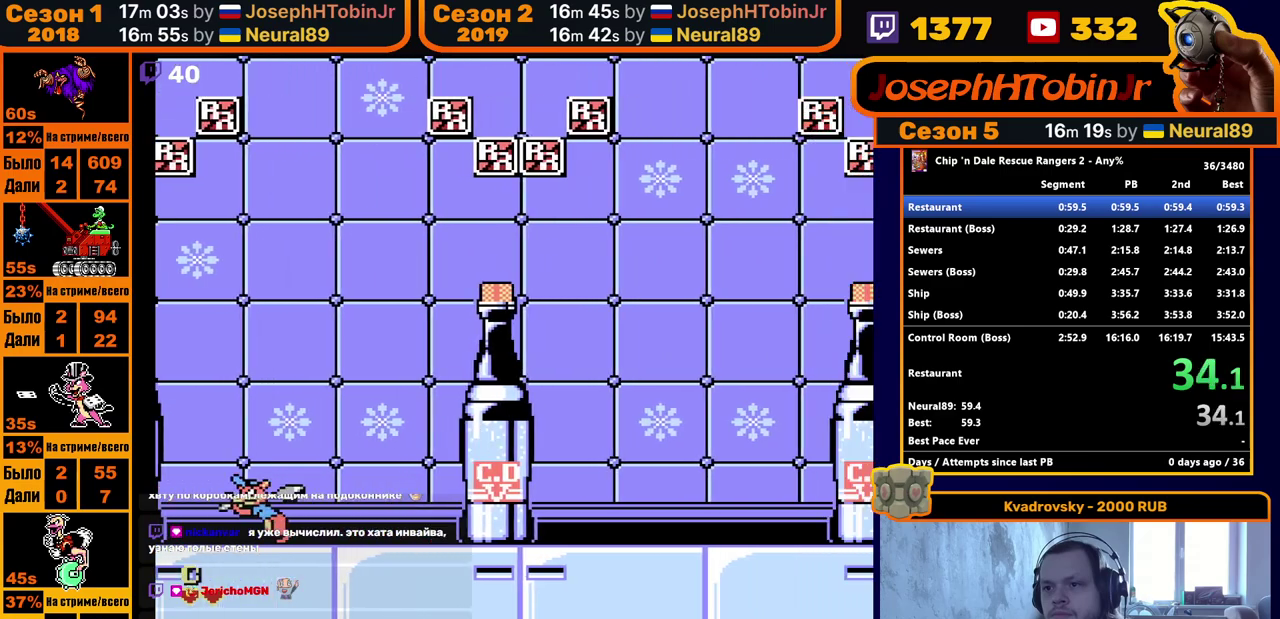
{"buttons": ["DPAD_RIGHT"], "events": []}
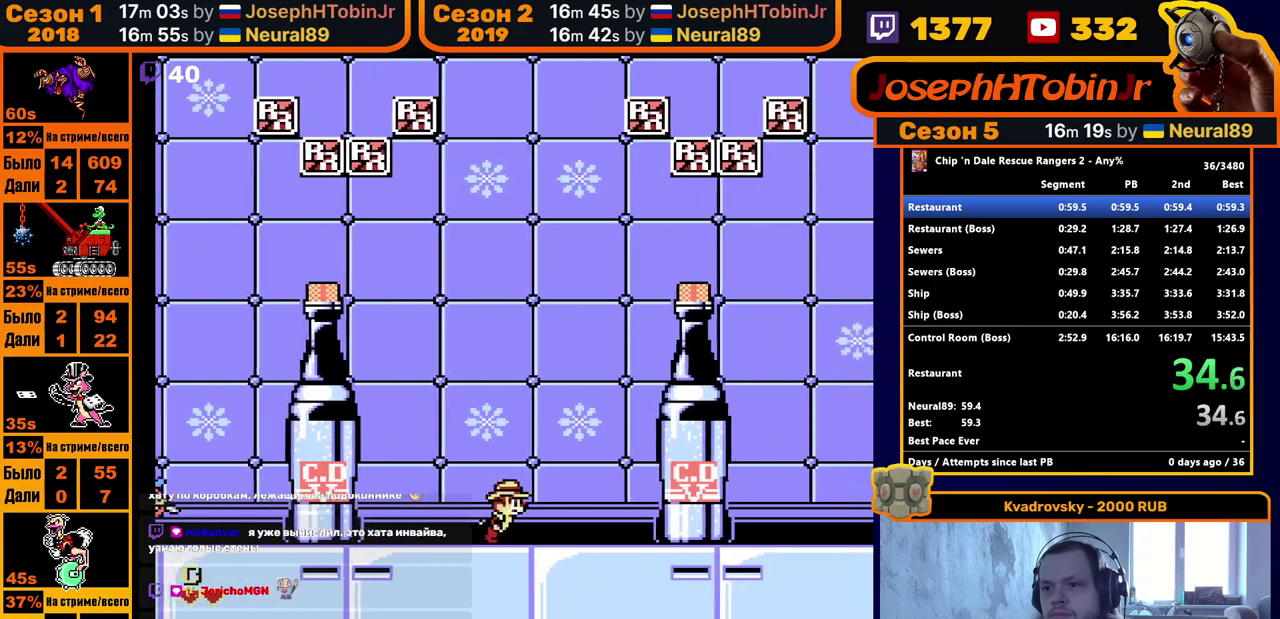
{"buttons": ["DPAD_RIGHT"], "events": []}
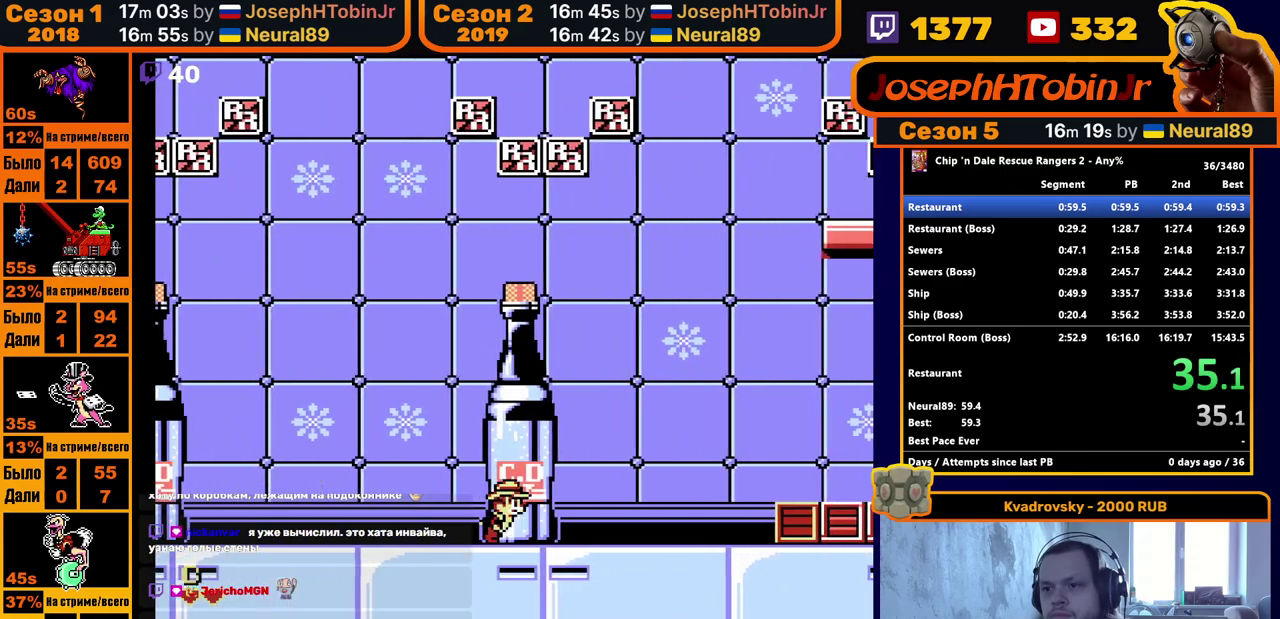
{"buttons": ["DPAD_RIGHT"], "events": []}
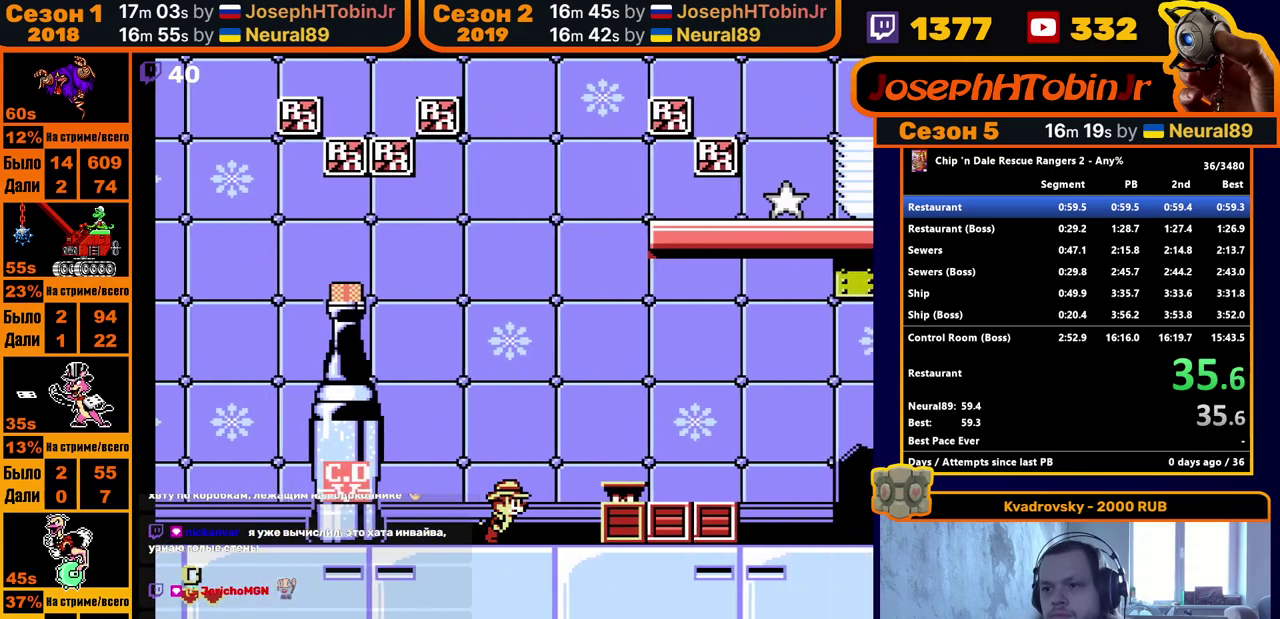
{"buttons": ["DPAD_RIGHT"], "events": [[50, "A", "down"], [433, "A", "up"]]}
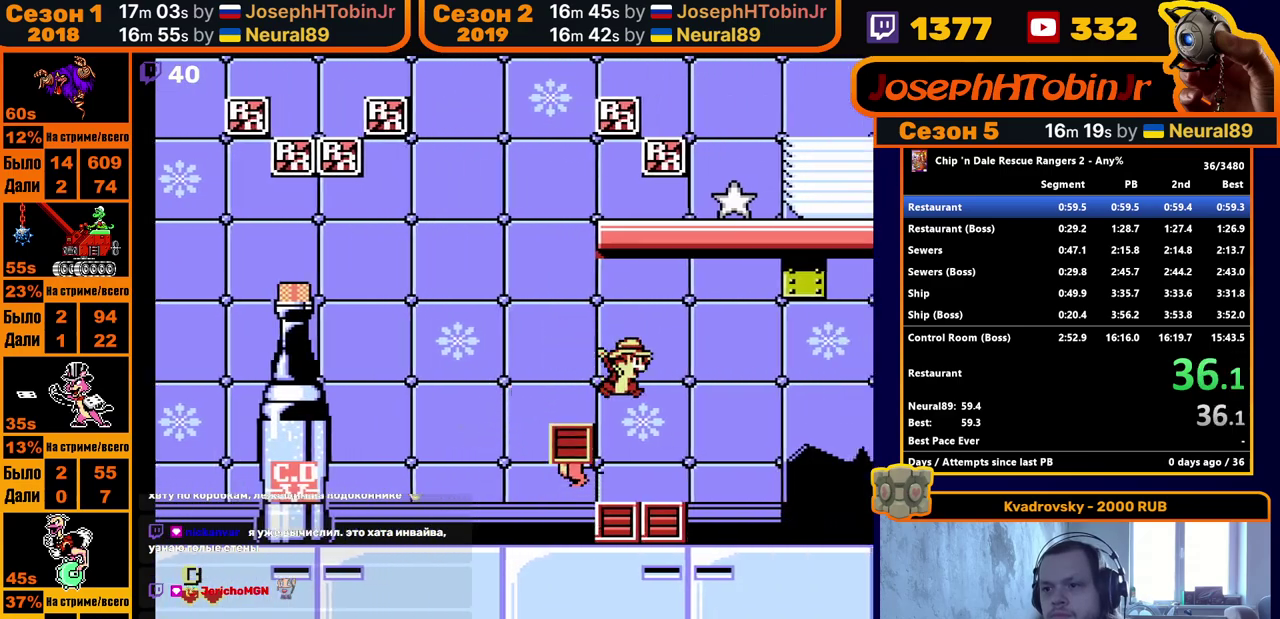
{"buttons": ["DPAD_RIGHT"], "events": []}
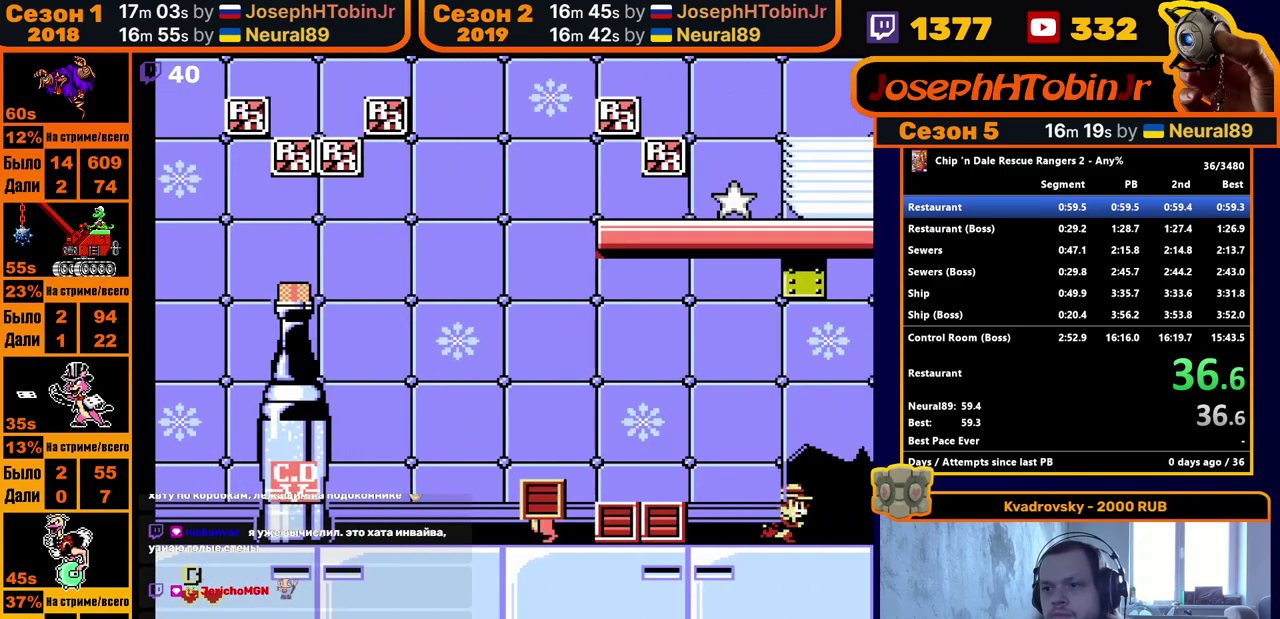
{"buttons": ["DPAD_RIGHT"], "events": []}
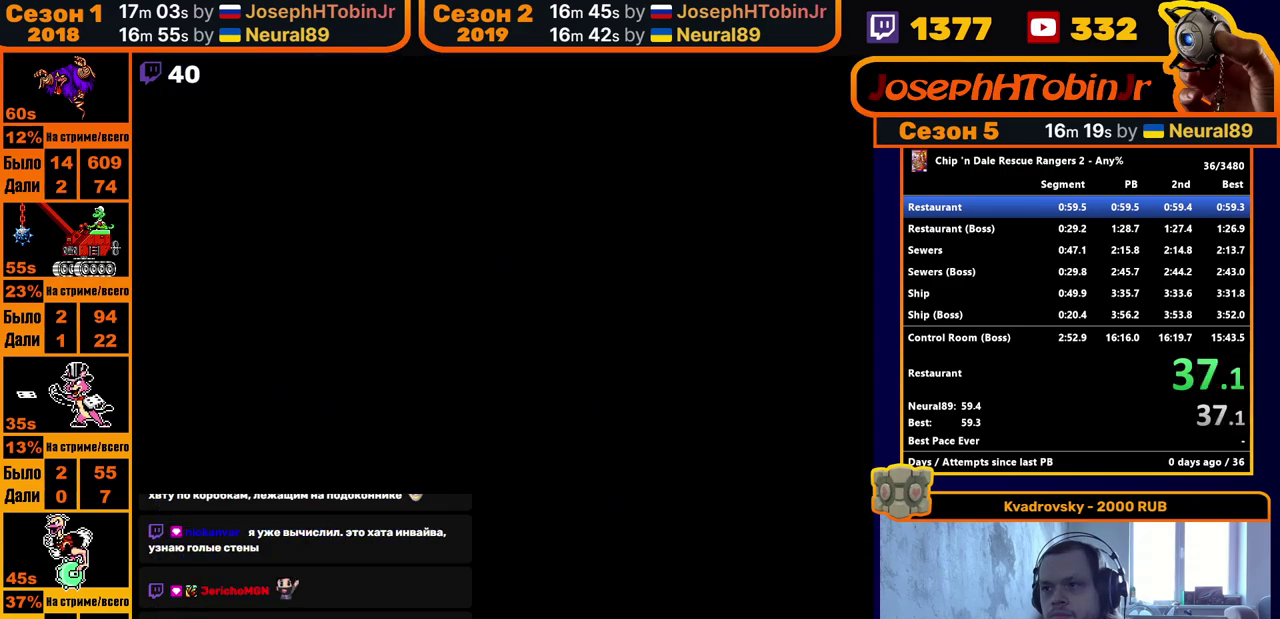
{"buttons": ["DPAD_RIGHT"], "events": []}
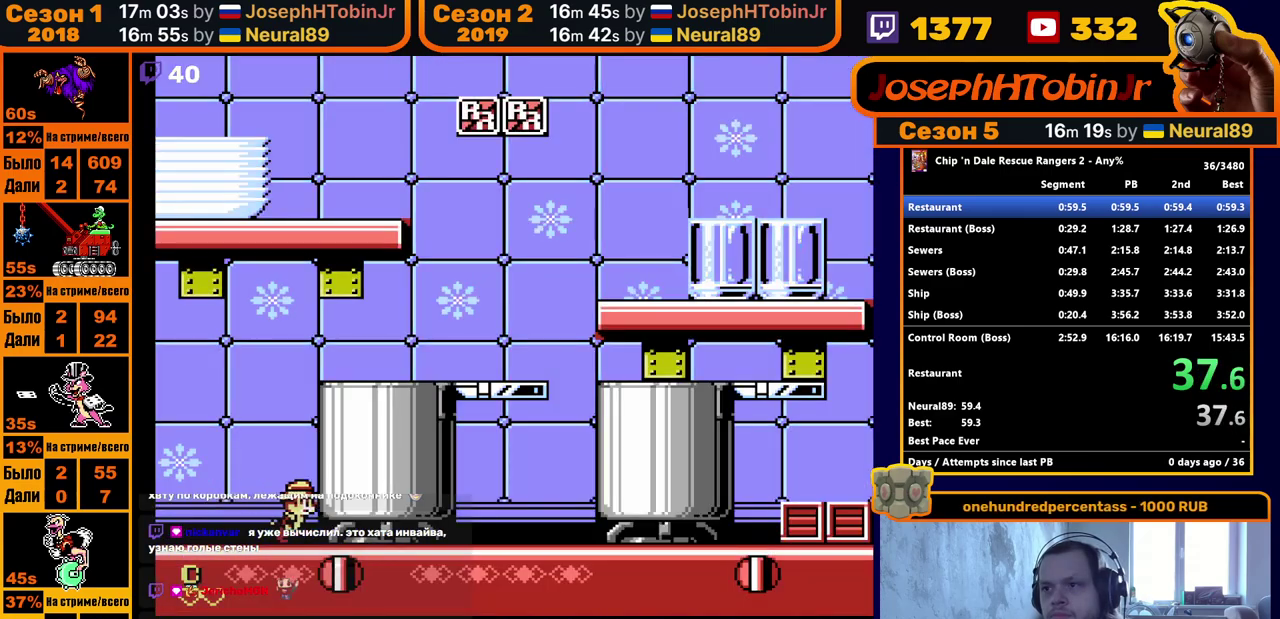
{"buttons": ["DPAD_RIGHT"], "events": []}
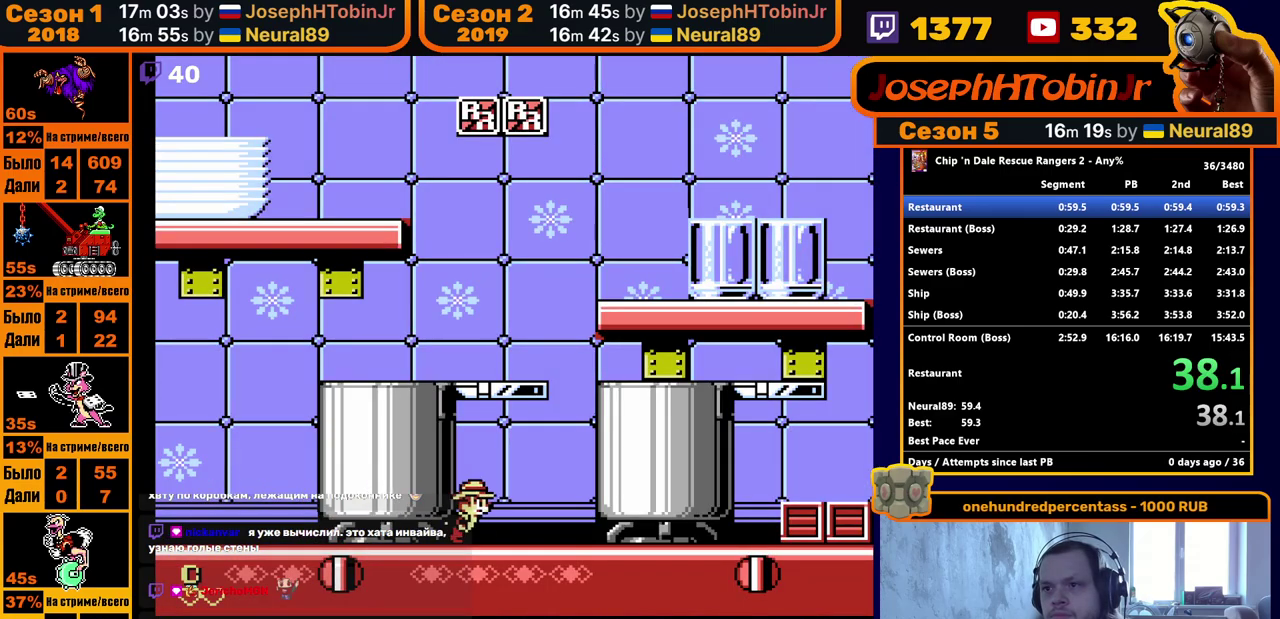
{"buttons": ["A", "DPAD_RIGHT"], "events": [[283, "A", "down"]]}